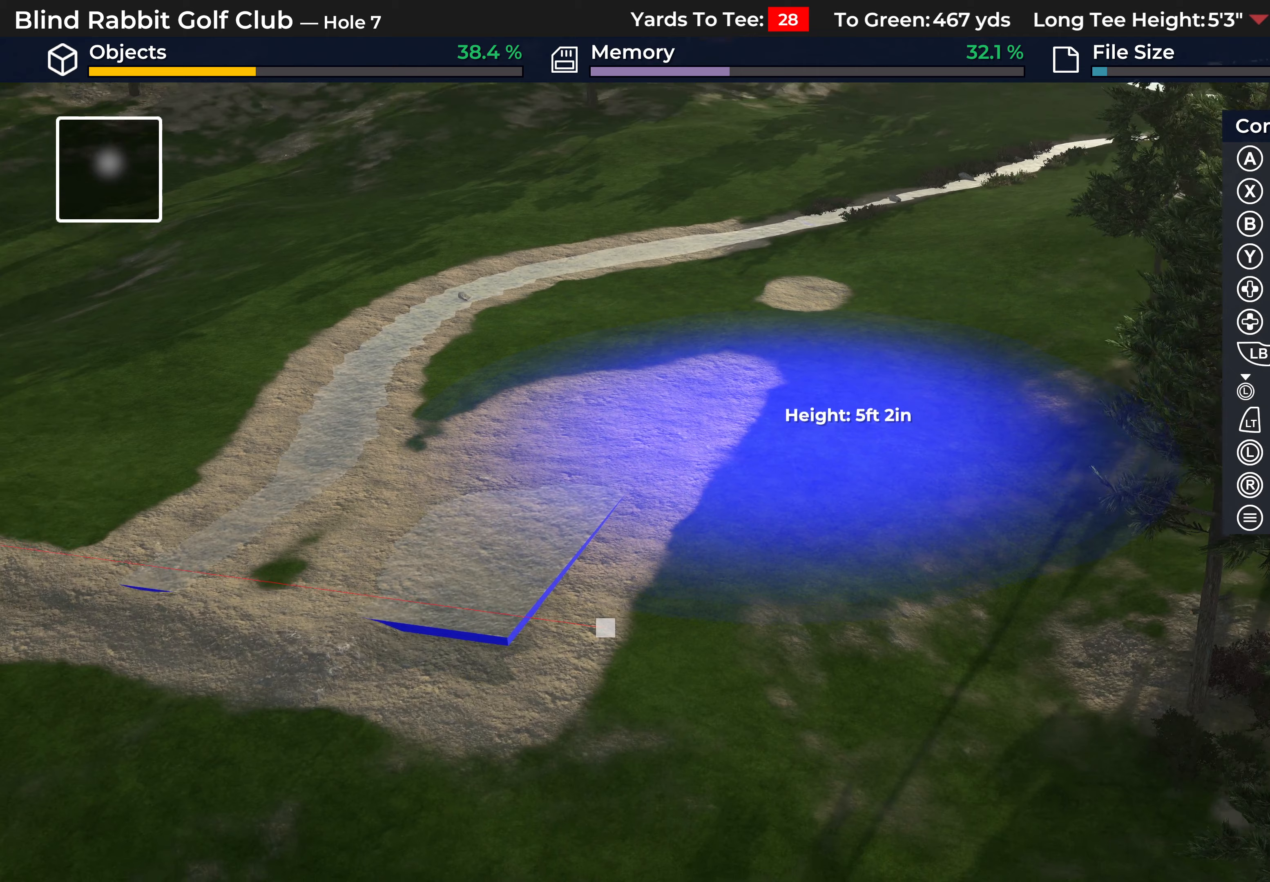
Gameplay with a controller (Xbox layout); each line is a JSON object with the inputs held at the frame after it. "events" lists button and stick changes between this image and that frame as [ms after this image, input, new state], when the widget could be followed in between.
{"buttons": [], "left_stick": "center", "right_stick": "center", "events": [[67, "right_stick", "center"], [267, "A", "down"], [350, "A", "up"]]}
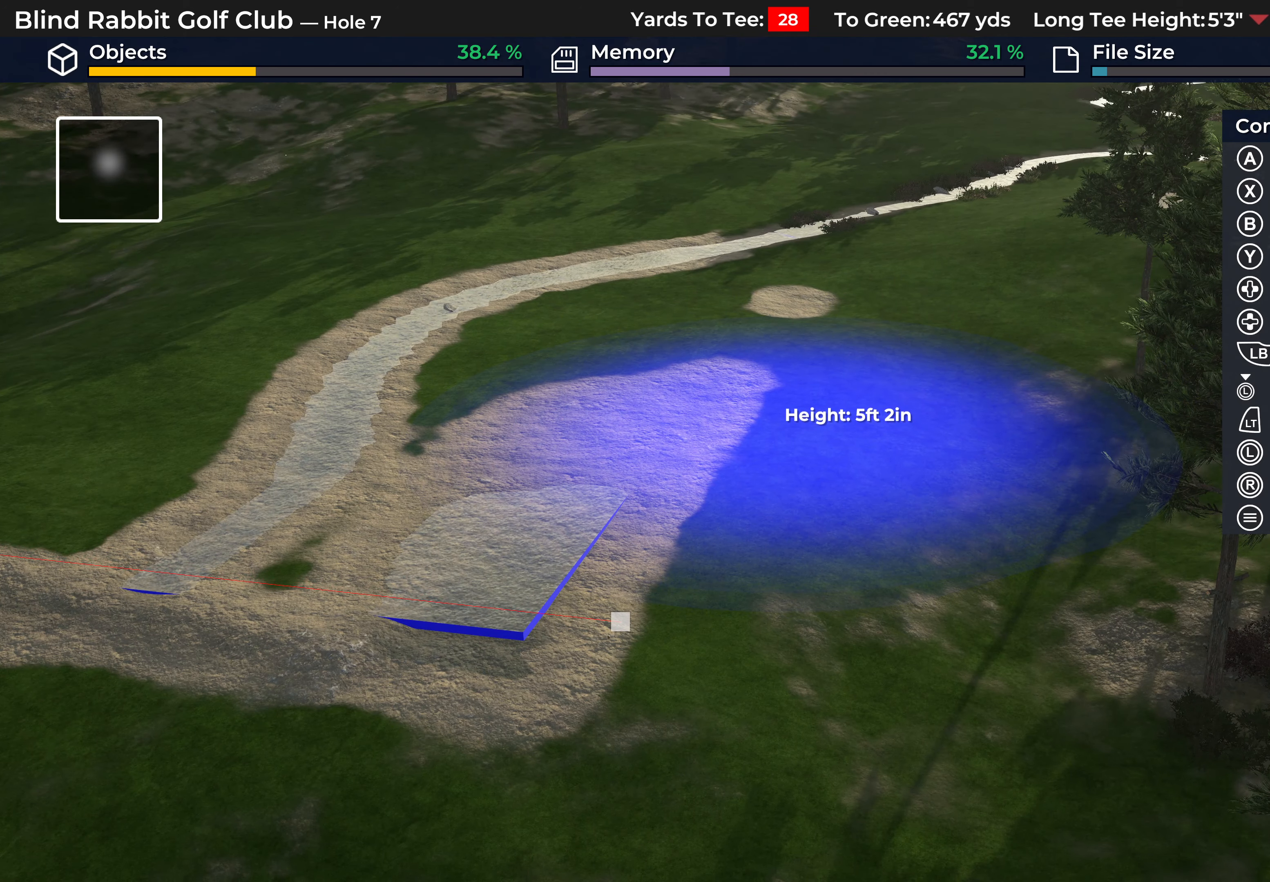
{"buttons": [], "left_stick": "down", "right_stick": "center", "events": [[400, "left_stick", "down"]]}
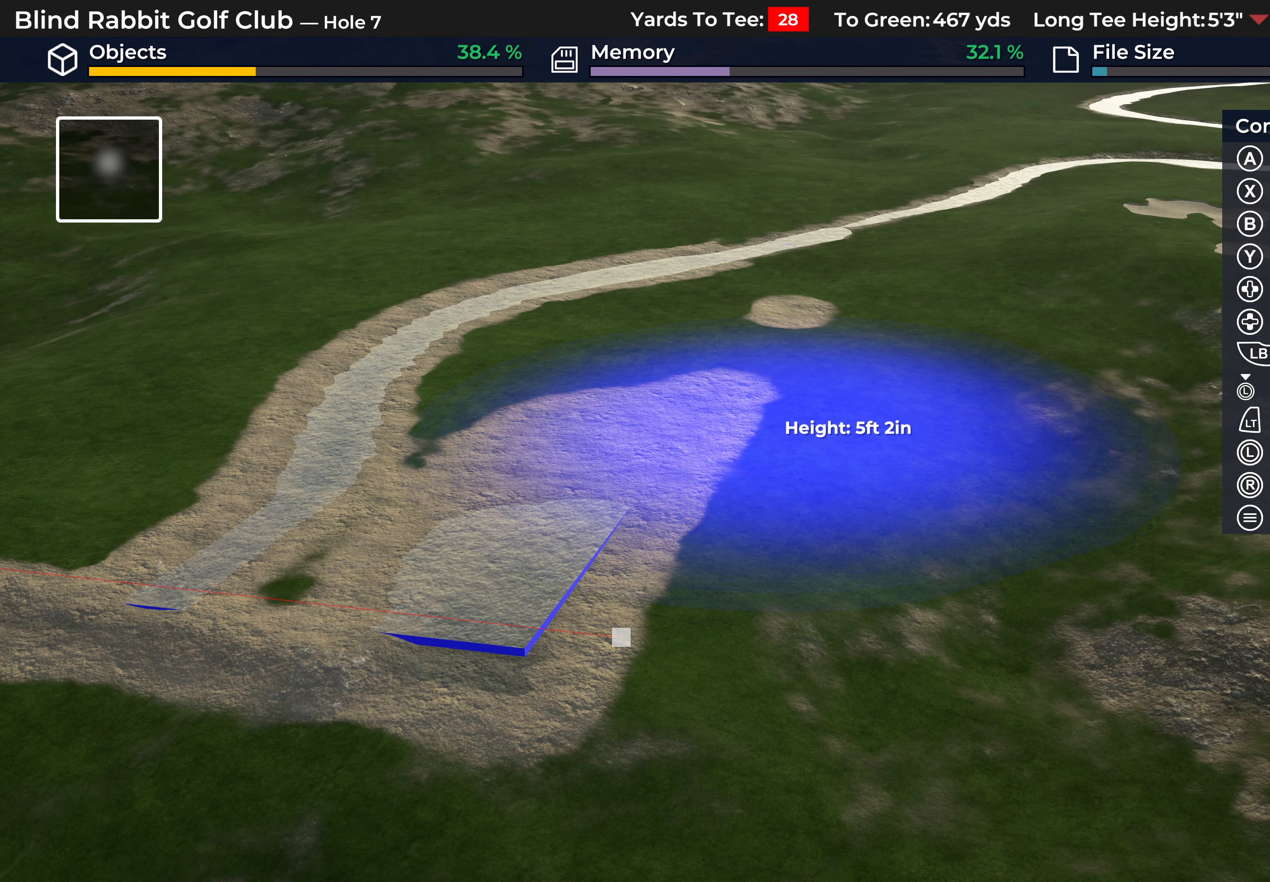
{"buttons": [], "left_stick": "down", "right_stick": "center", "events": []}
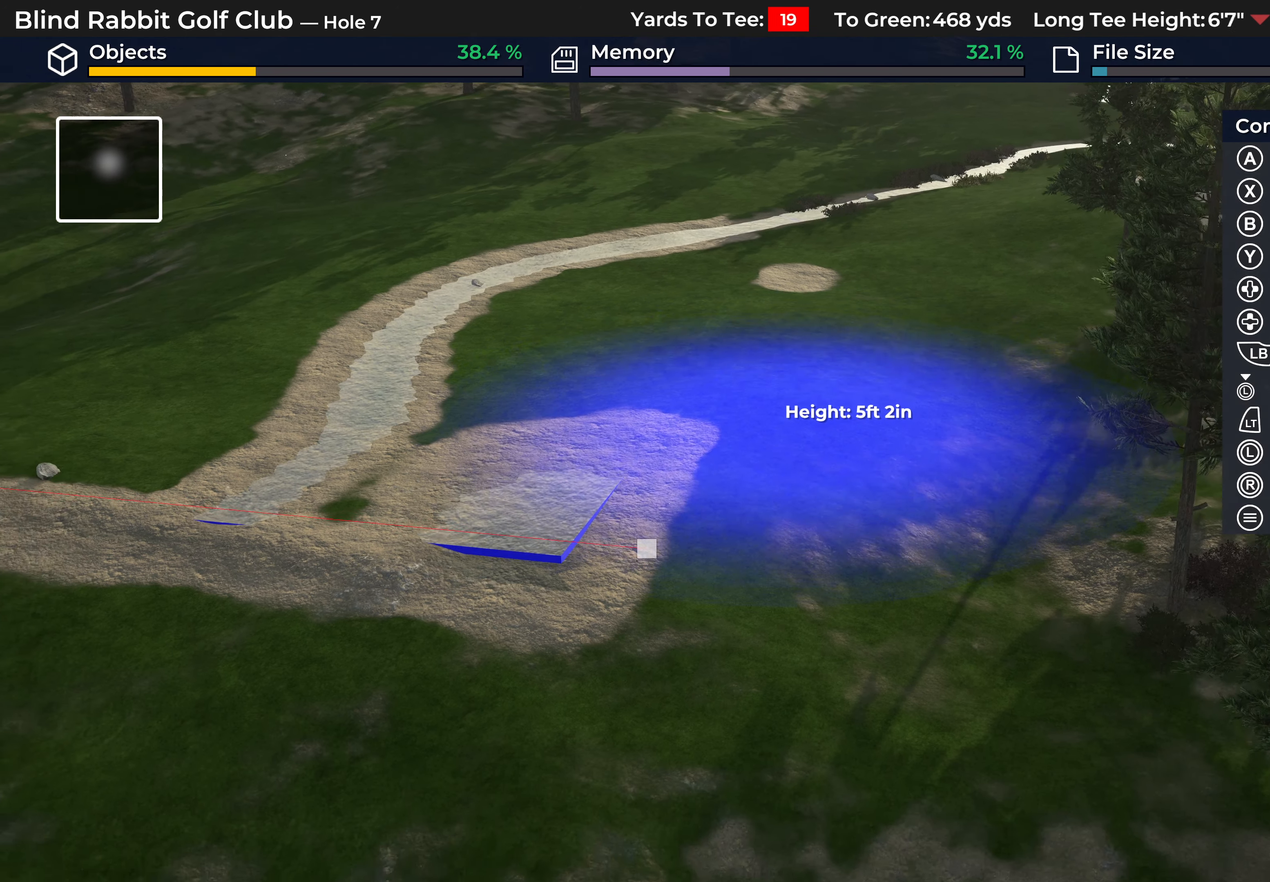
{"buttons": [], "left_stick": "down", "right_stick": "center", "events": []}
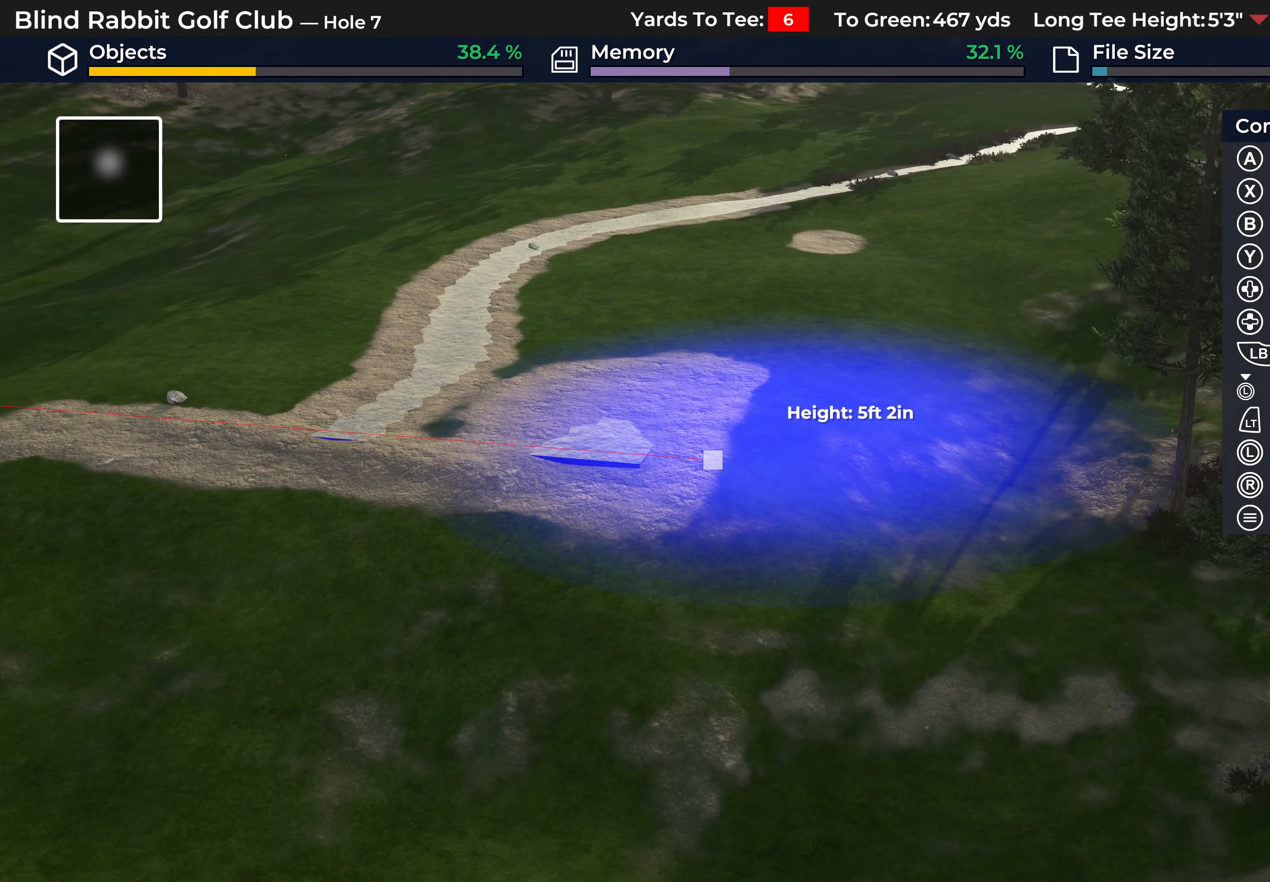
{"buttons": [], "left_stick": "center", "right_stick": "center", "events": [[100, "left_stick", "center"], [283, "R1", "down"], [417, "R1", "up"]]}
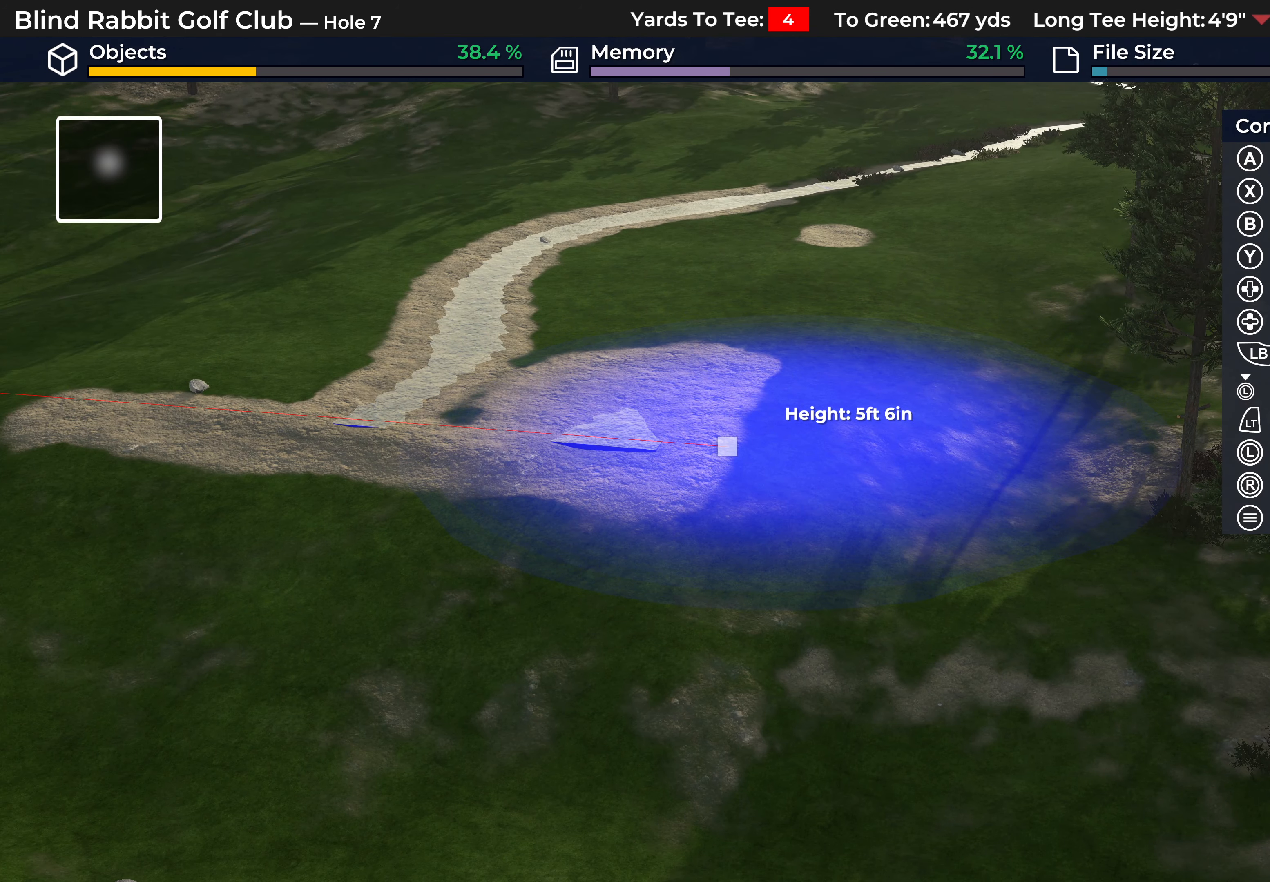
{"buttons": ["R1"], "left_stick": "center", "right_stick": "center", "events": [[67, "R1", "down"], [233, "R1", "up"], [367, "R1", "down"]]}
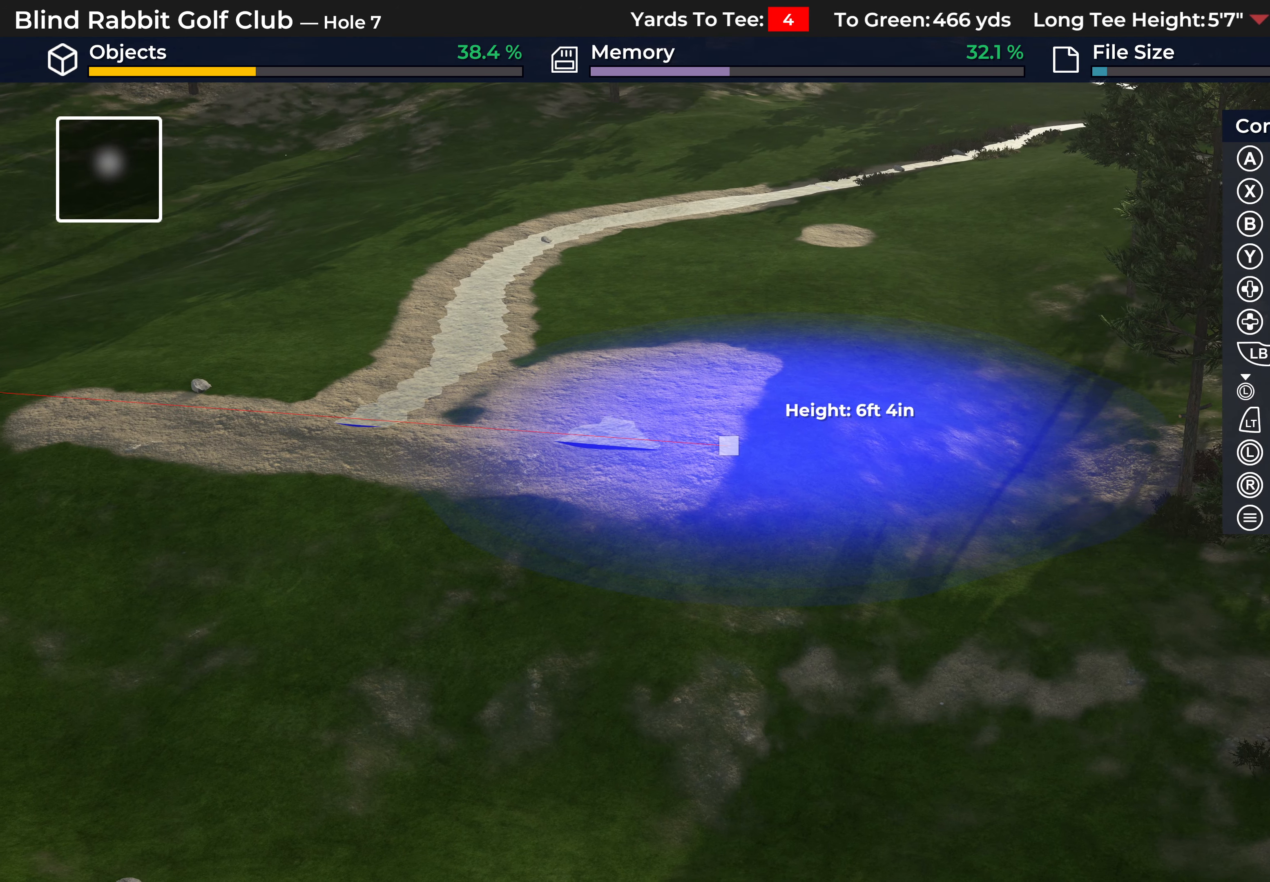
{"buttons": [], "left_stick": "center", "right_stick": "center", "events": [[33, "R1", "up"], [183, "R1", "down"], [333, "R1", "up"]]}
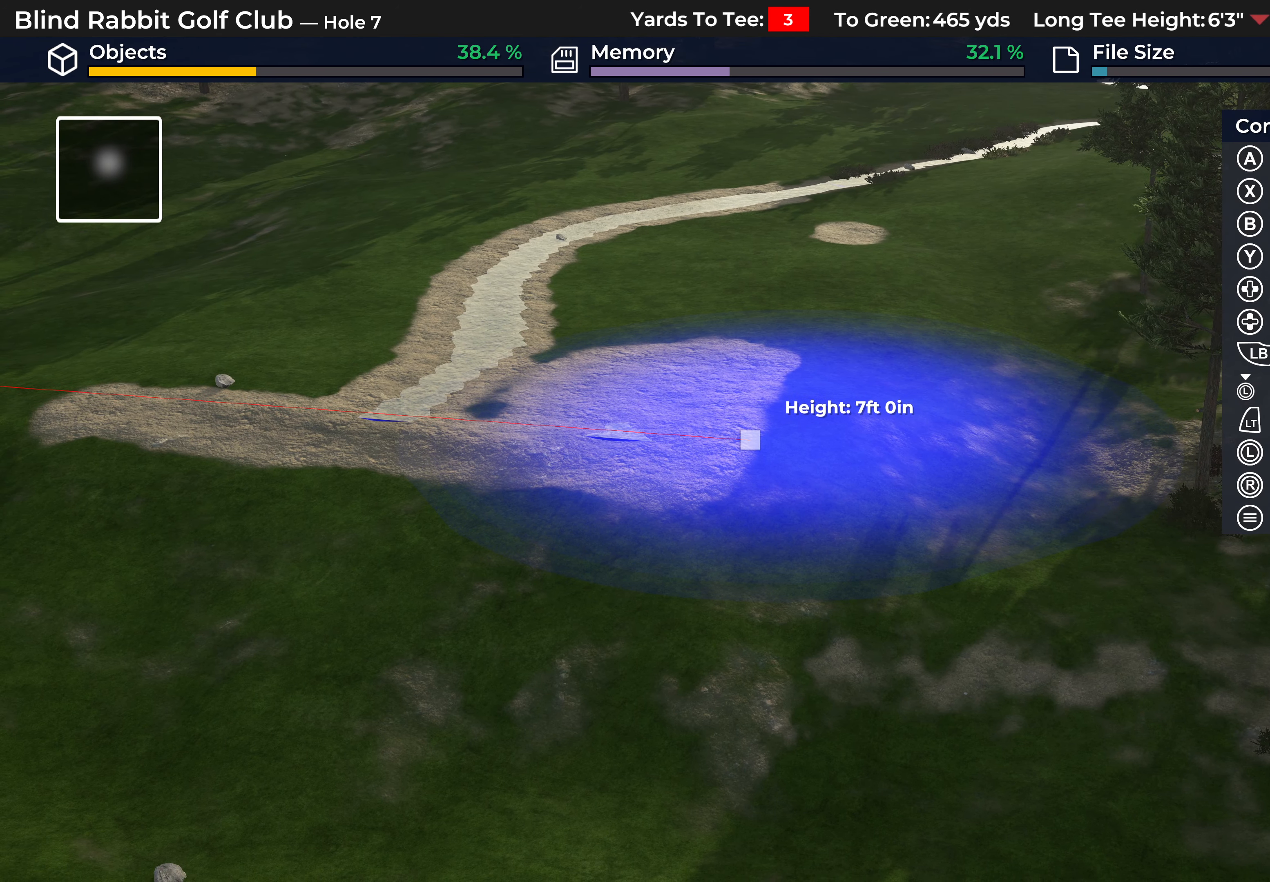
{"buttons": ["R1"], "left_stick": "center", "right_stick": "center", "events": [[150, "R1", "down"], [283, "R1", "up"], [450, "R1", "down"]]}
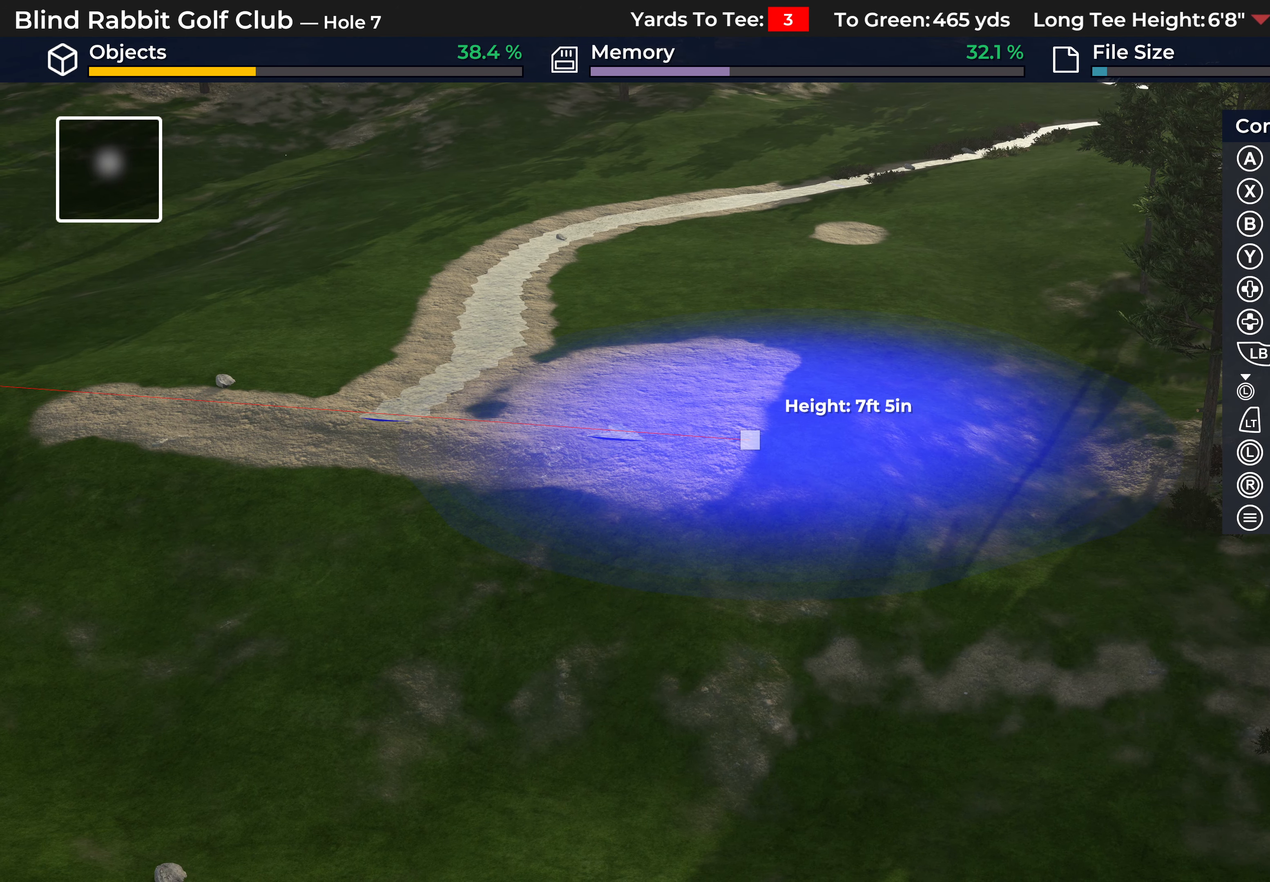
{"buttons": ["R1"], "left_stick": "center", "right_stick": "center", "events": [[100, "R1", "up"], [417, "R1", "down"]]}
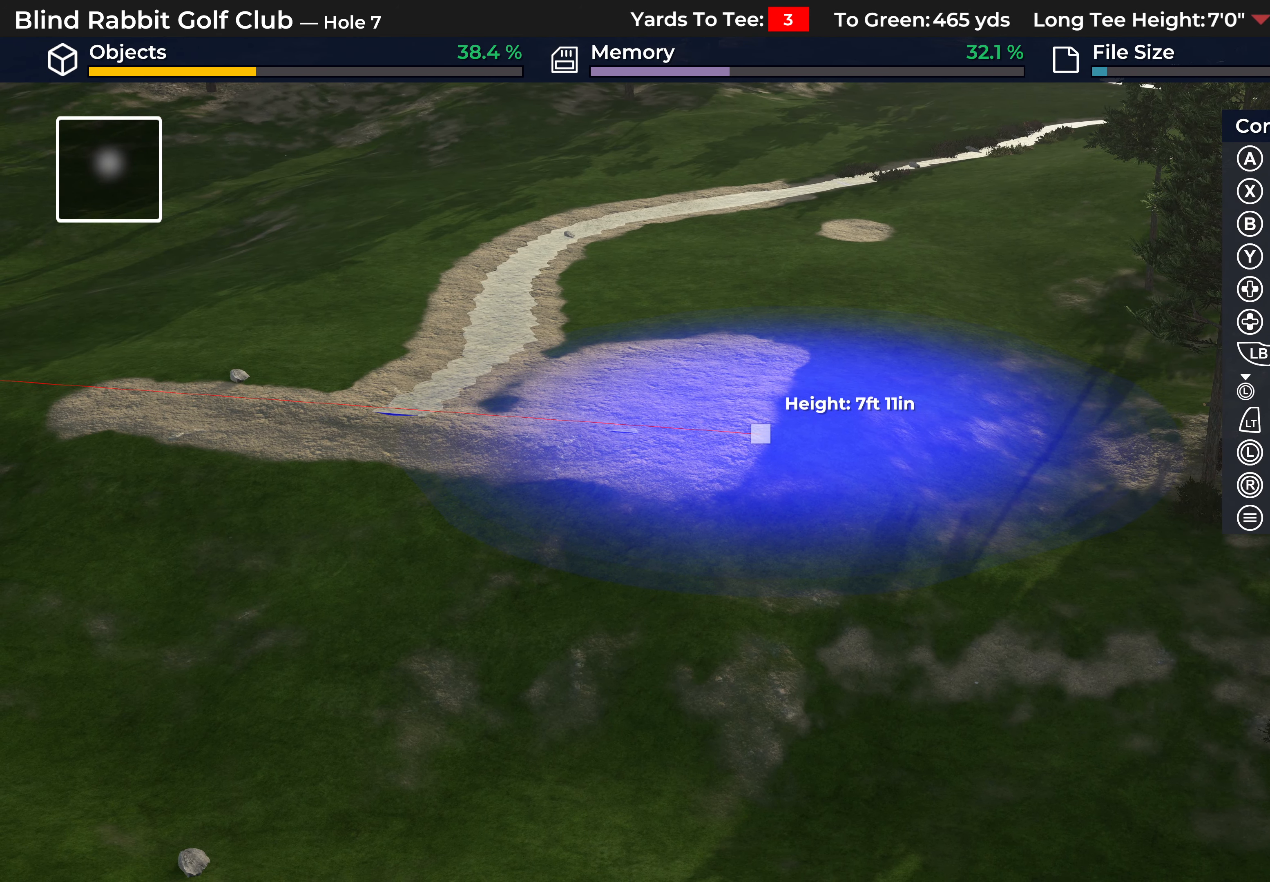
{"buttons": [], "left_stick": "center", "right_stick": "center", "events": [[50, "R1", "up"]]}
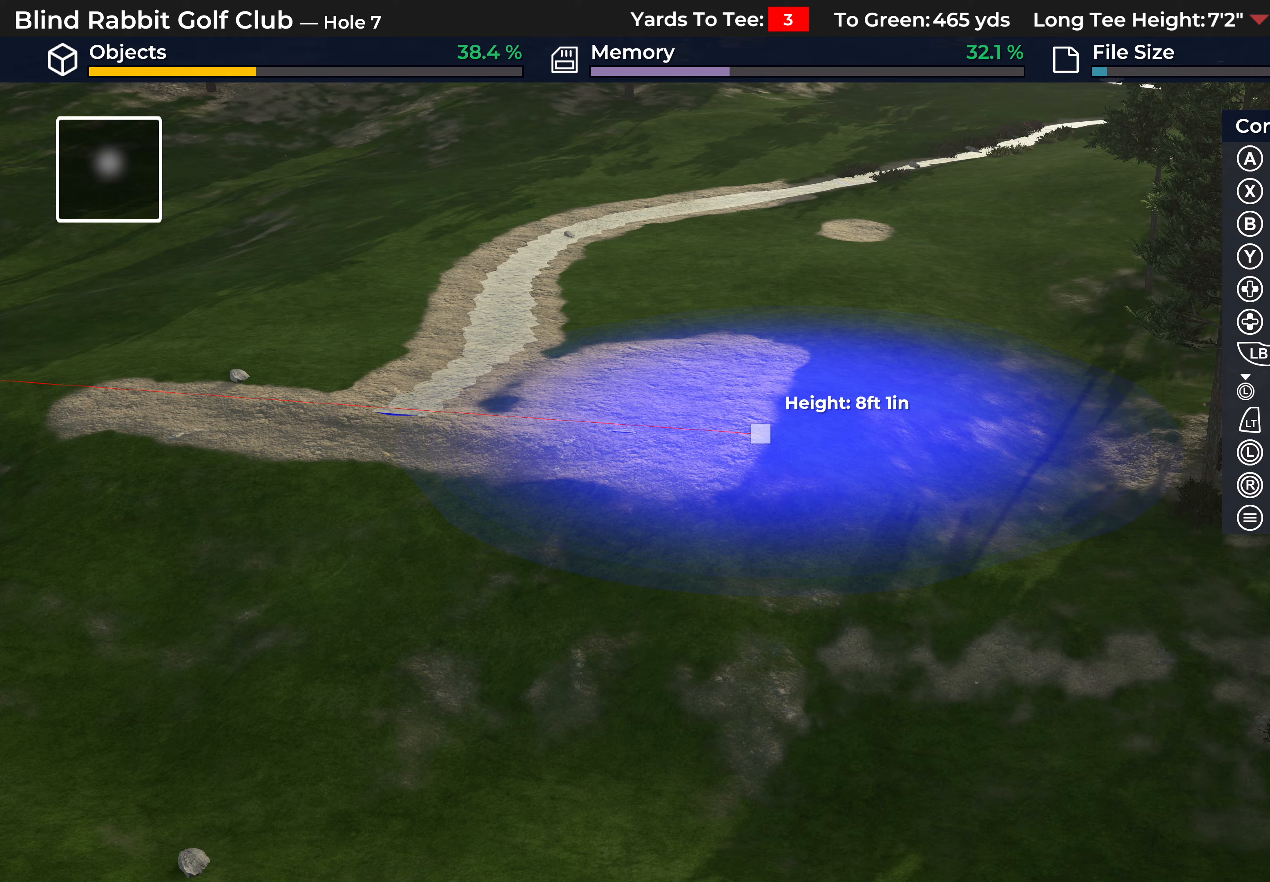
{"buttons": [], "left_stick": "center", "right_stick": "center", "events": [[117, "R1", "down"], [183, "left_stick", "down-left"], [200, "R1", "up"], [250, "left_stick", "center"]]}
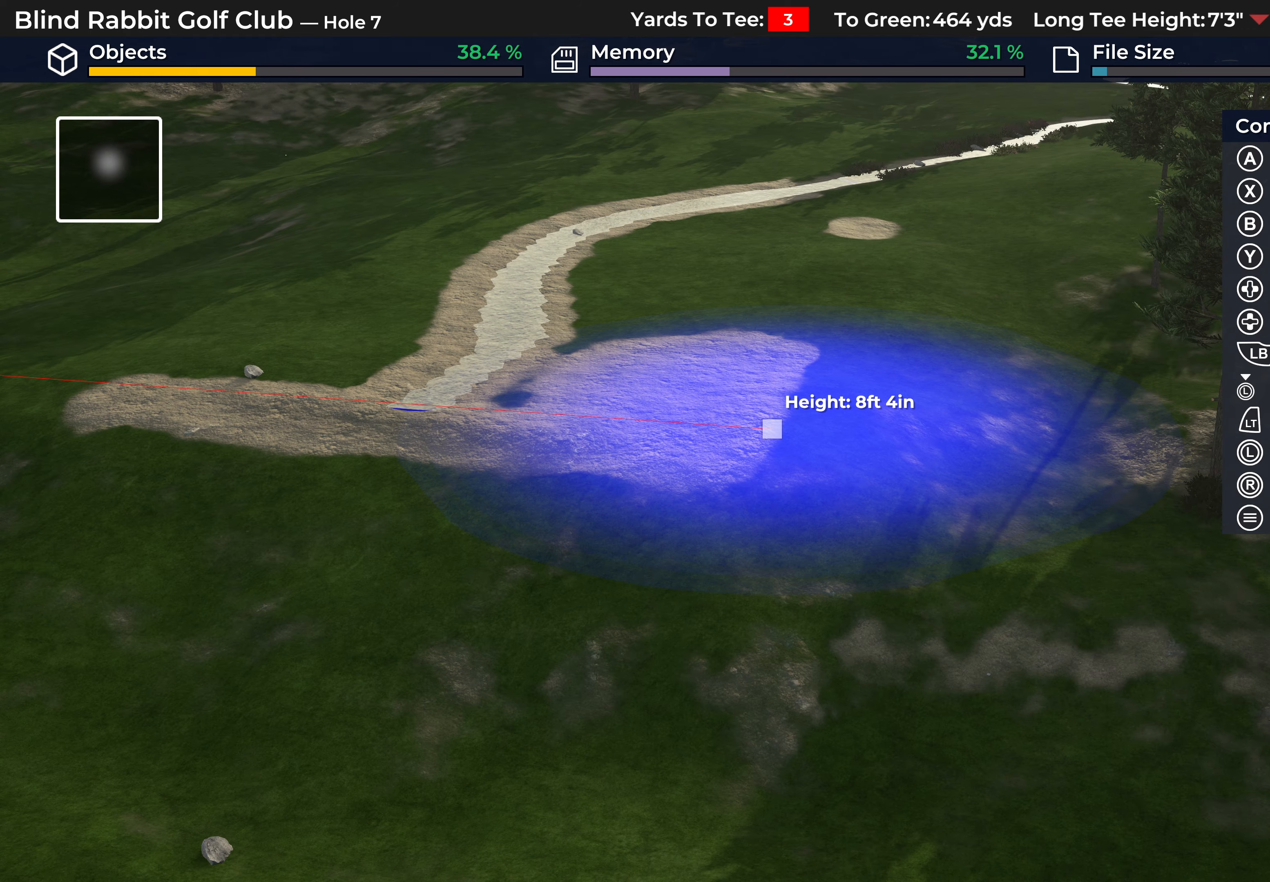
{"buttons": [], "left_stick": "center", "right_stick": "center", "events": [[67, "A", "down"], [133, "A", "up"]]}
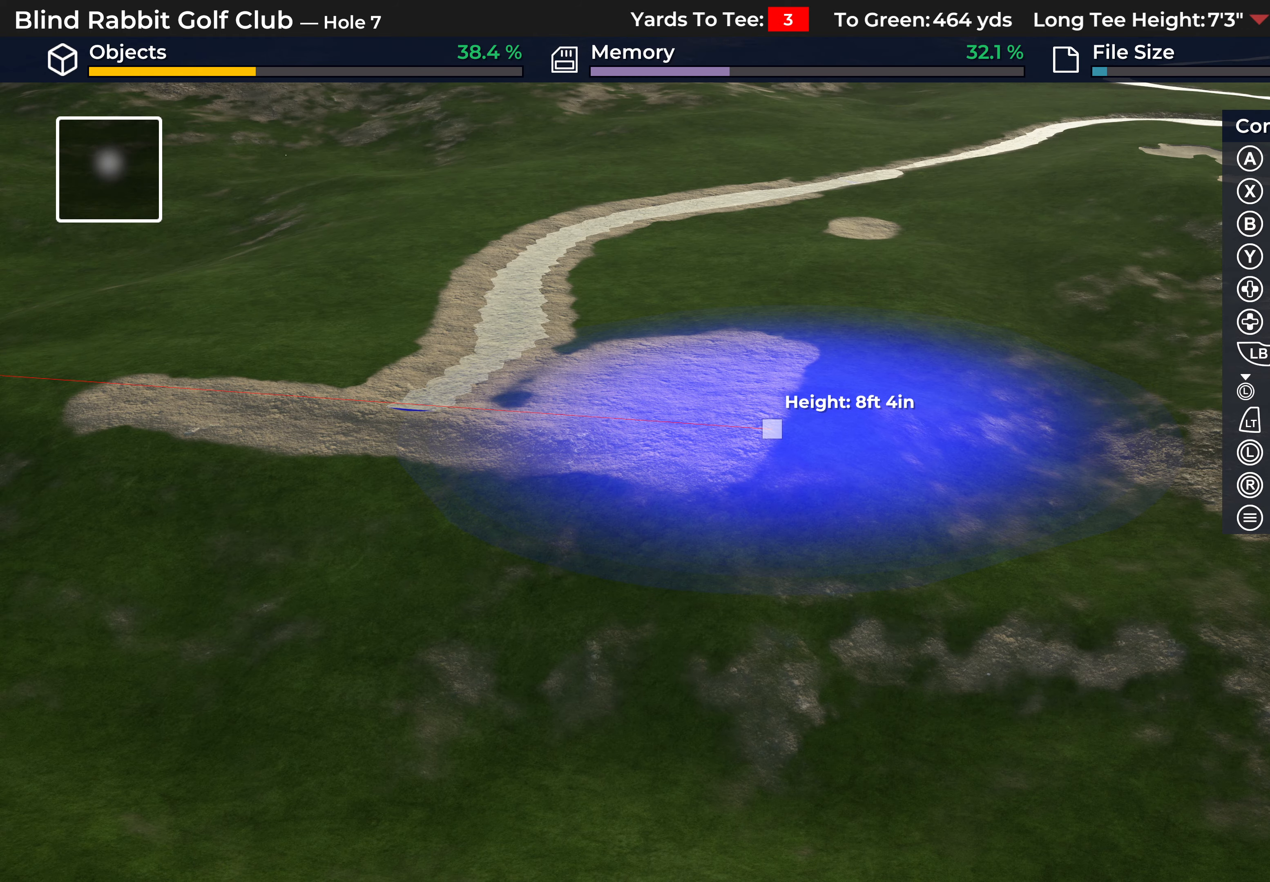
{"buttons": ["B"], "left_stick": "center", "right_stick": "center", "events": [[500, "B", "down"]]}
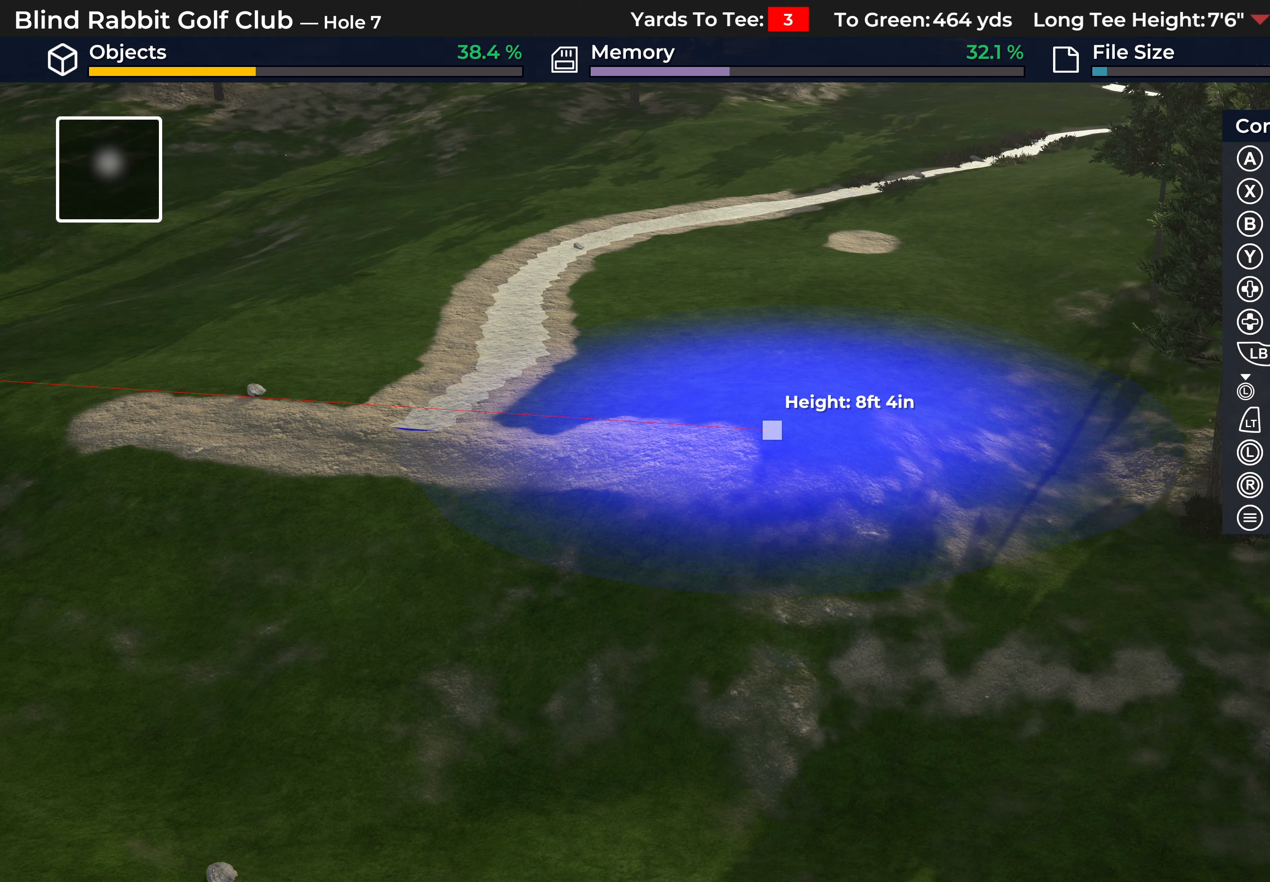
{"buttons": ["R2"], "left_stick": "up", "right_stick": "right", "events": [[83, "B", "up"], [150, "B", "down"], [217, "B", "up"], [367, "R2", "down"], [367, "left_stick", "up"], [483, "right_stick", "right"]]}
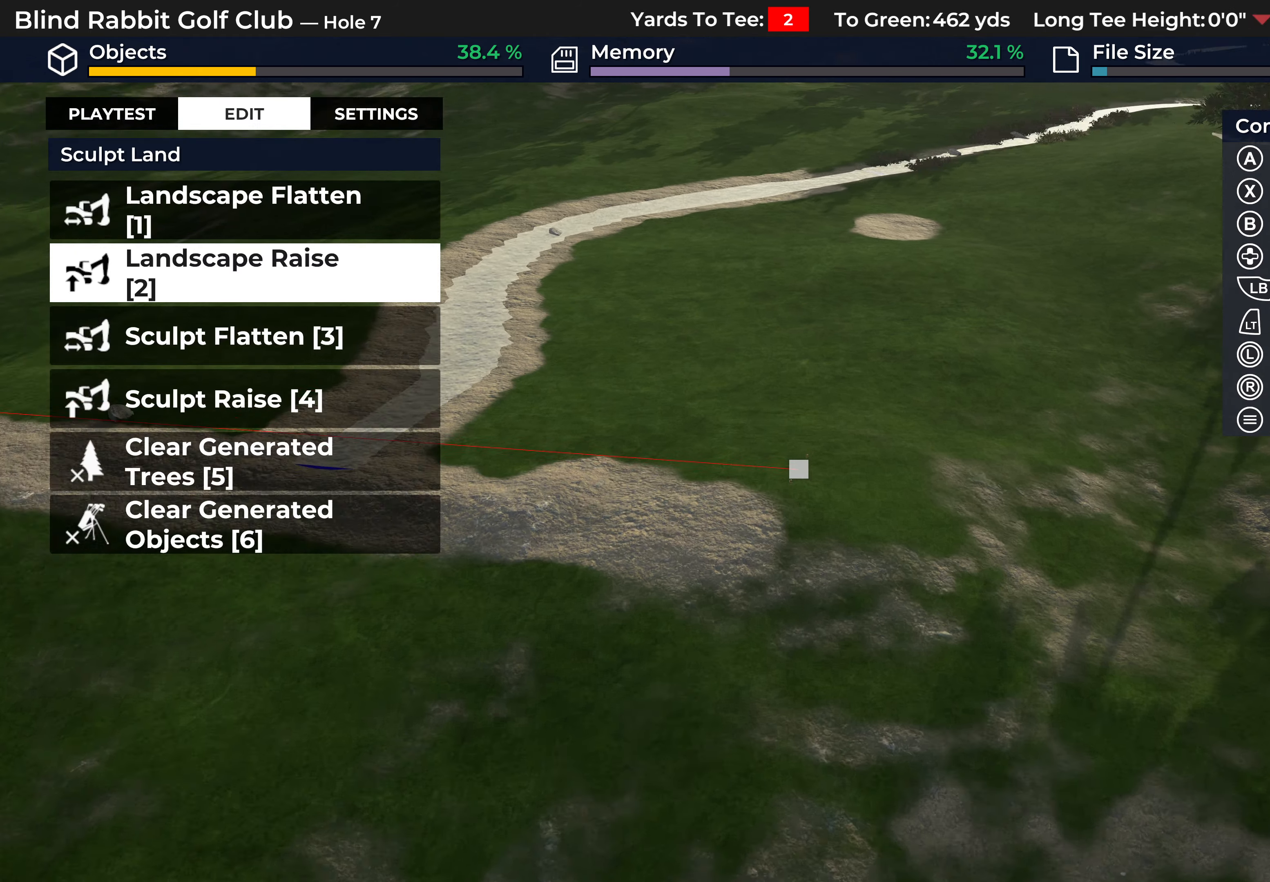
{"buttons": [], "left_stick": "up-left", "right_stick": "right", "events": [[83, "left_stick", "up-left"], [267, "R2", "up"]]}
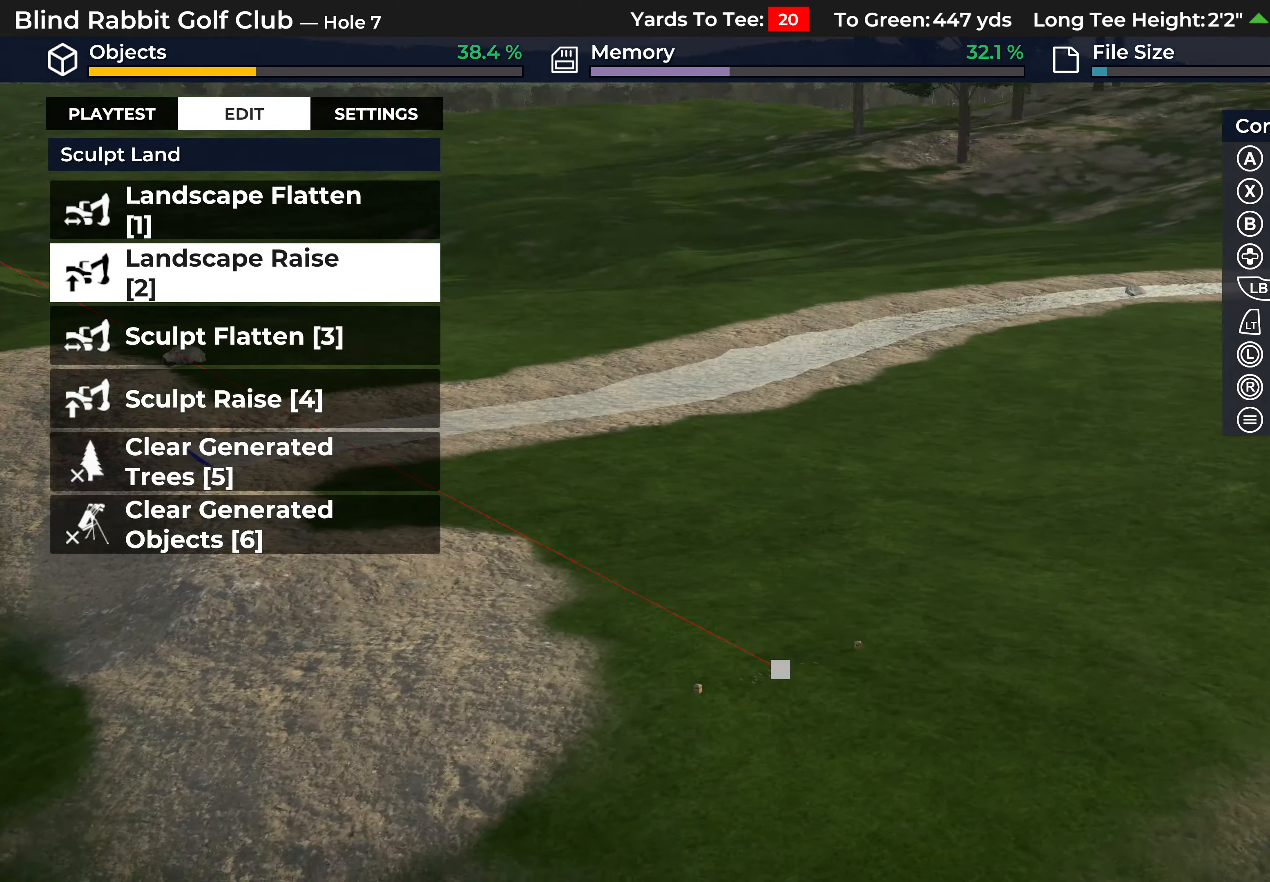
{"buttons": [], "left_stick": "up", "right_stick": "right", "events": [[67, "right_stick", "down-right"], [200, "left_stick", "up"], [467, "right_stick", "right"]]}
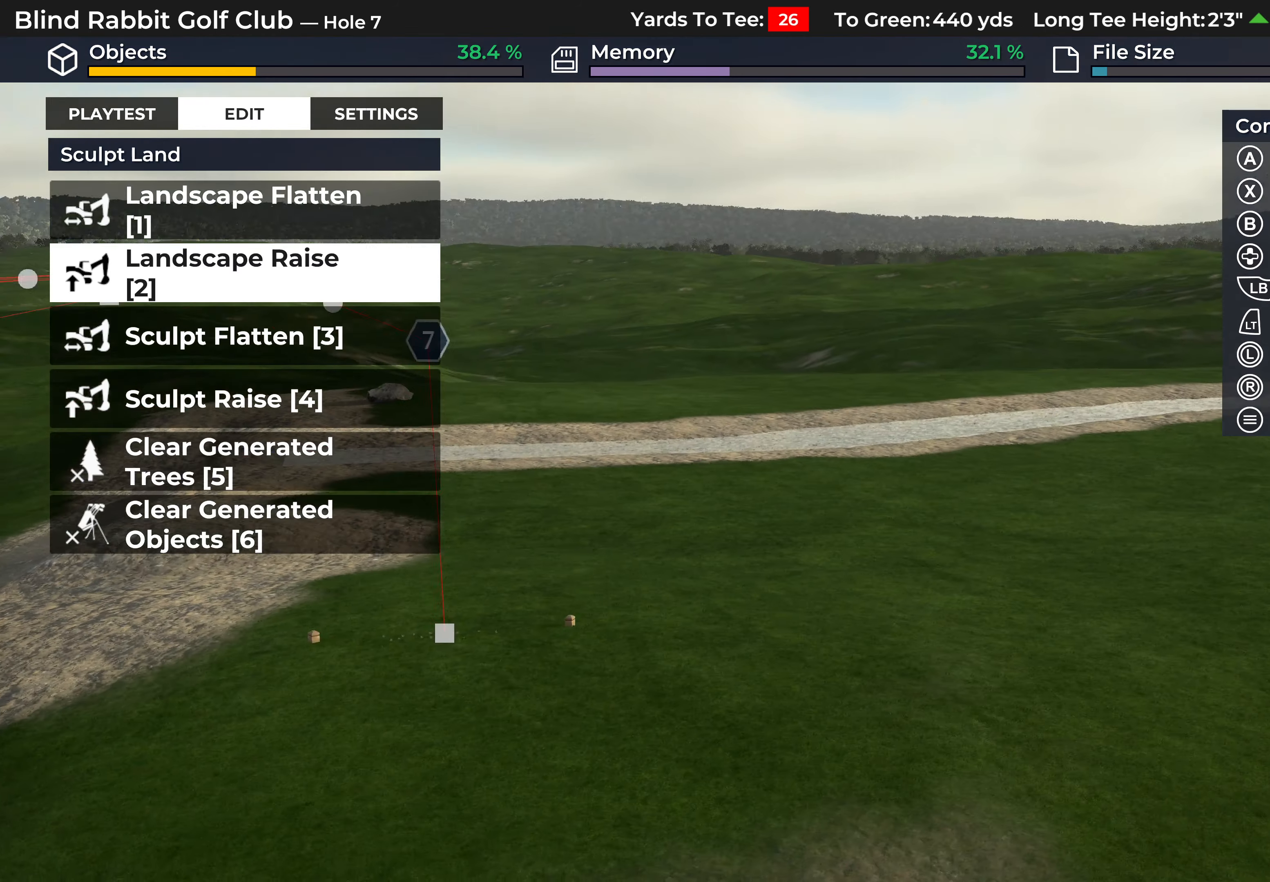
{"buttons": [], "left_stick": "up", "right_stick": "right", "events": []}
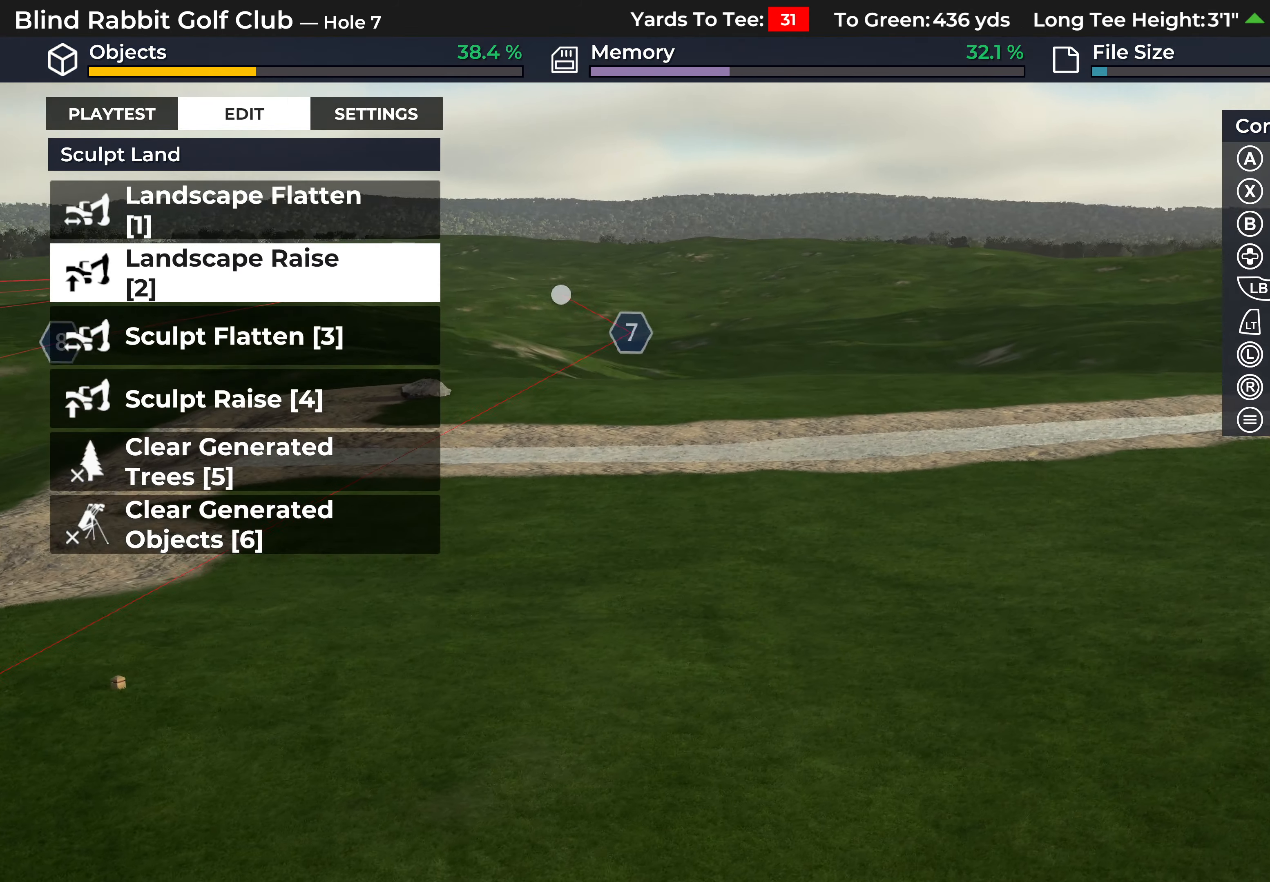
{"buttons": ["L2"], "left_stick": "center", "right_stick": "left", "events": [[117, "right_stick", "center"], [300, "left_stick", "center"], [367, "L2", "down"], [400, "right_stick", "left"]]}
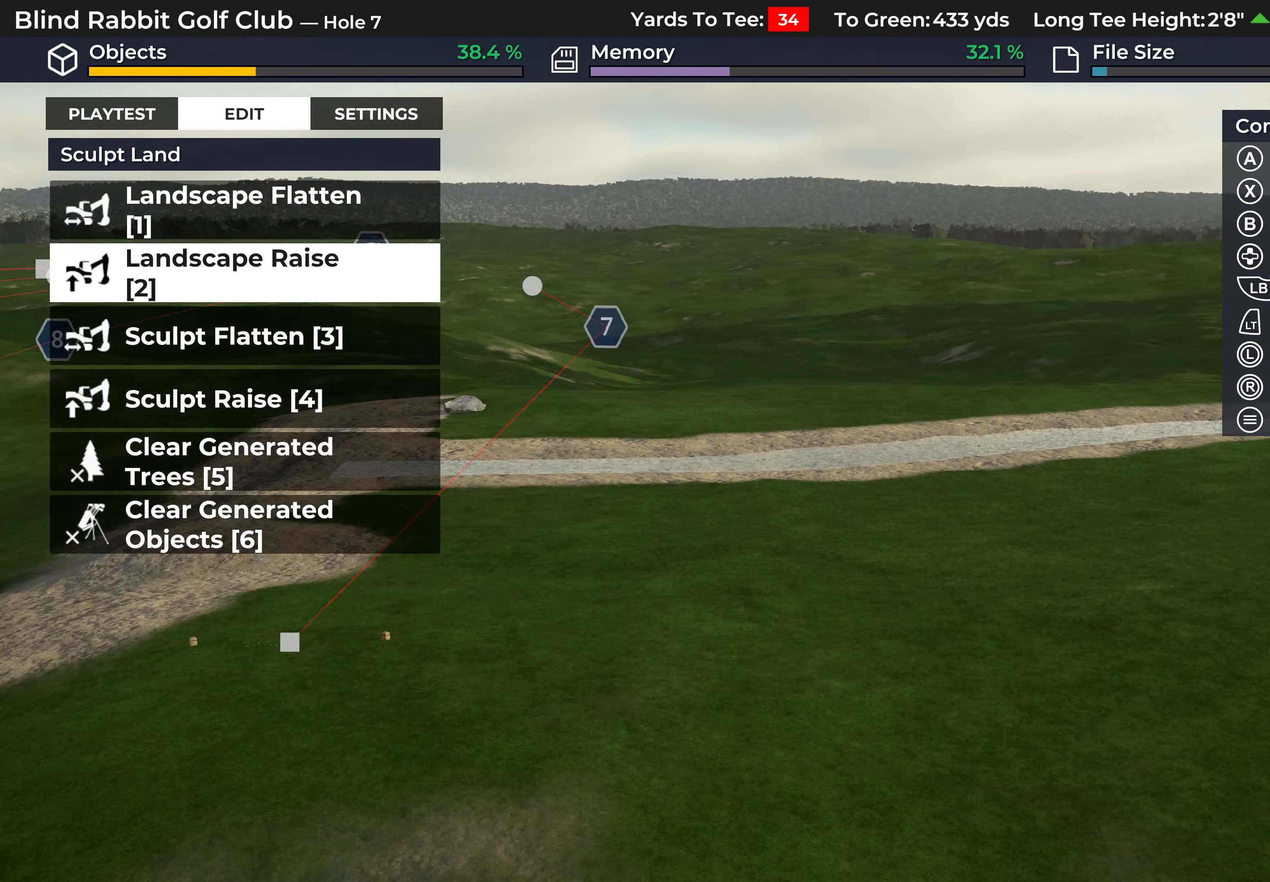
{"buttons": [], "left_stick": "center", "right_stick": "left", "events": [[83, "left_stick", "down"], [133, "L2", "up"], [167, "left_stick", "down-left"], [333, "left_stick", "center"]]}
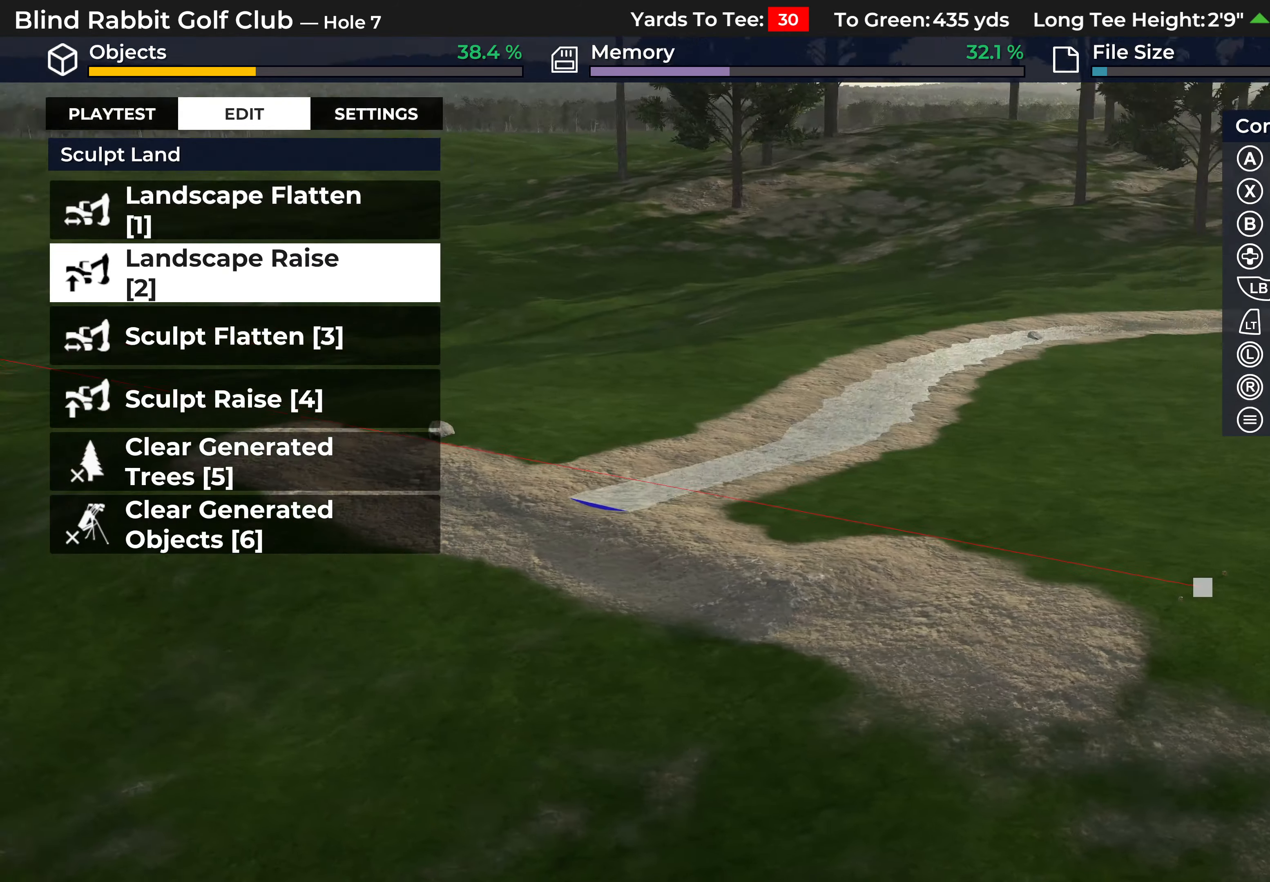
{"buttons": [], "left_stick": "down", "right_stick": "up-left", "events": [[217, "right_stick", "up-left"], [500, "left_stick", "down"]]}
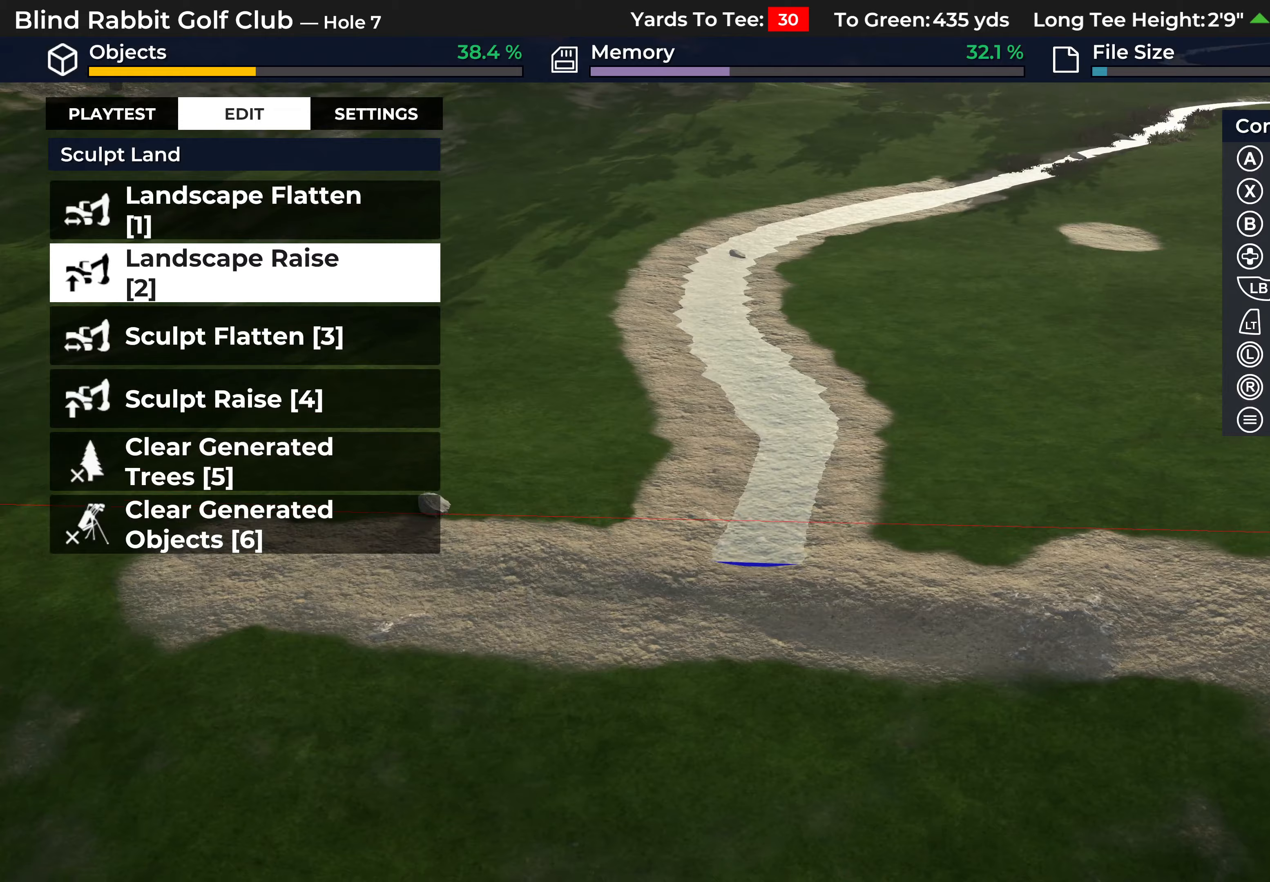
{"buttons": ["R2"], "left_stick": "center", "right_stick": "center", "events": [[33, "right_stick", "left"], [167, "left_stick", "center"], [333, "right_stick", "center"], [467, "R2", "down"]]}
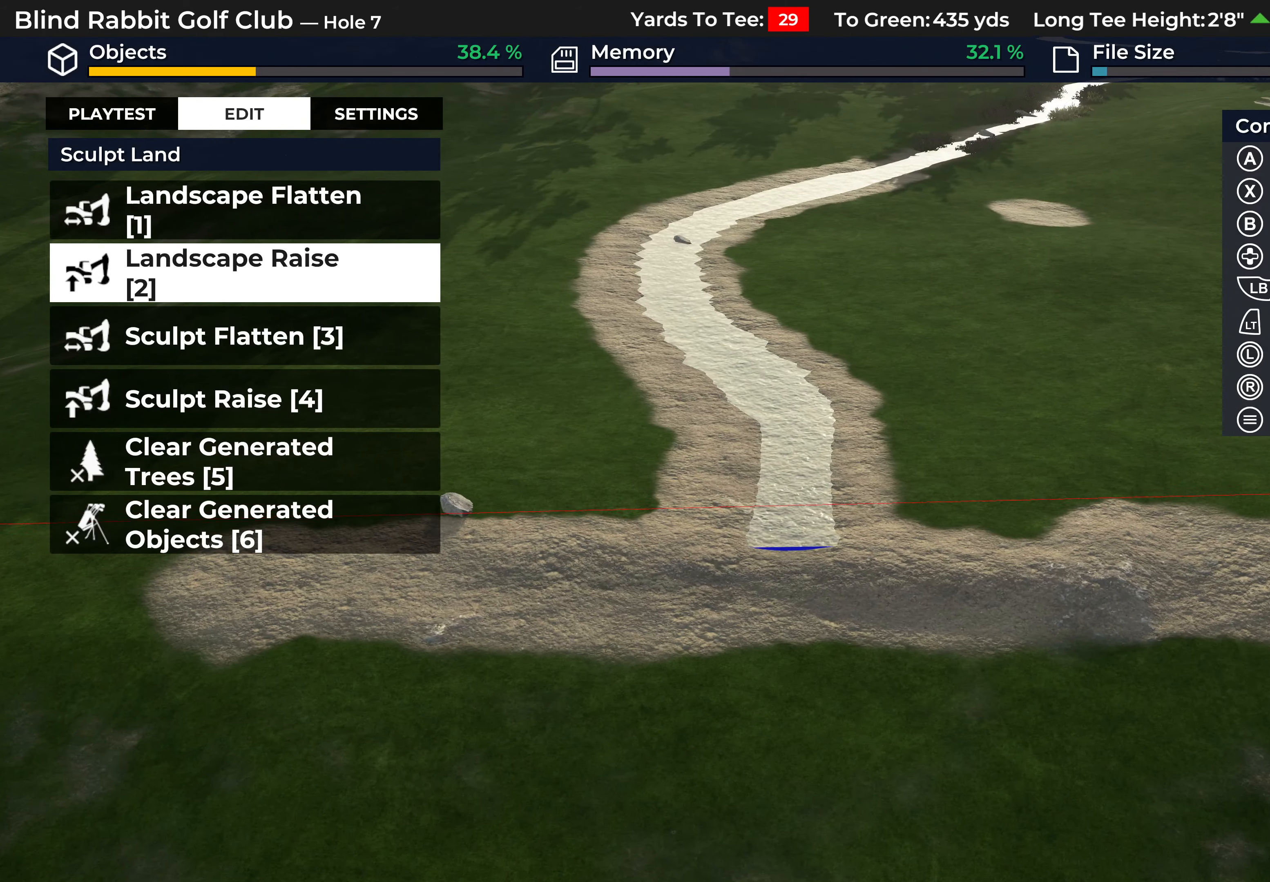
{"buttons": [], "left_stick": "up", "right_stick": "down-right", "events": [[100, "left_stick", "up"], [117, "right_stick", "down-right"], [417, "R2", "up"]]}
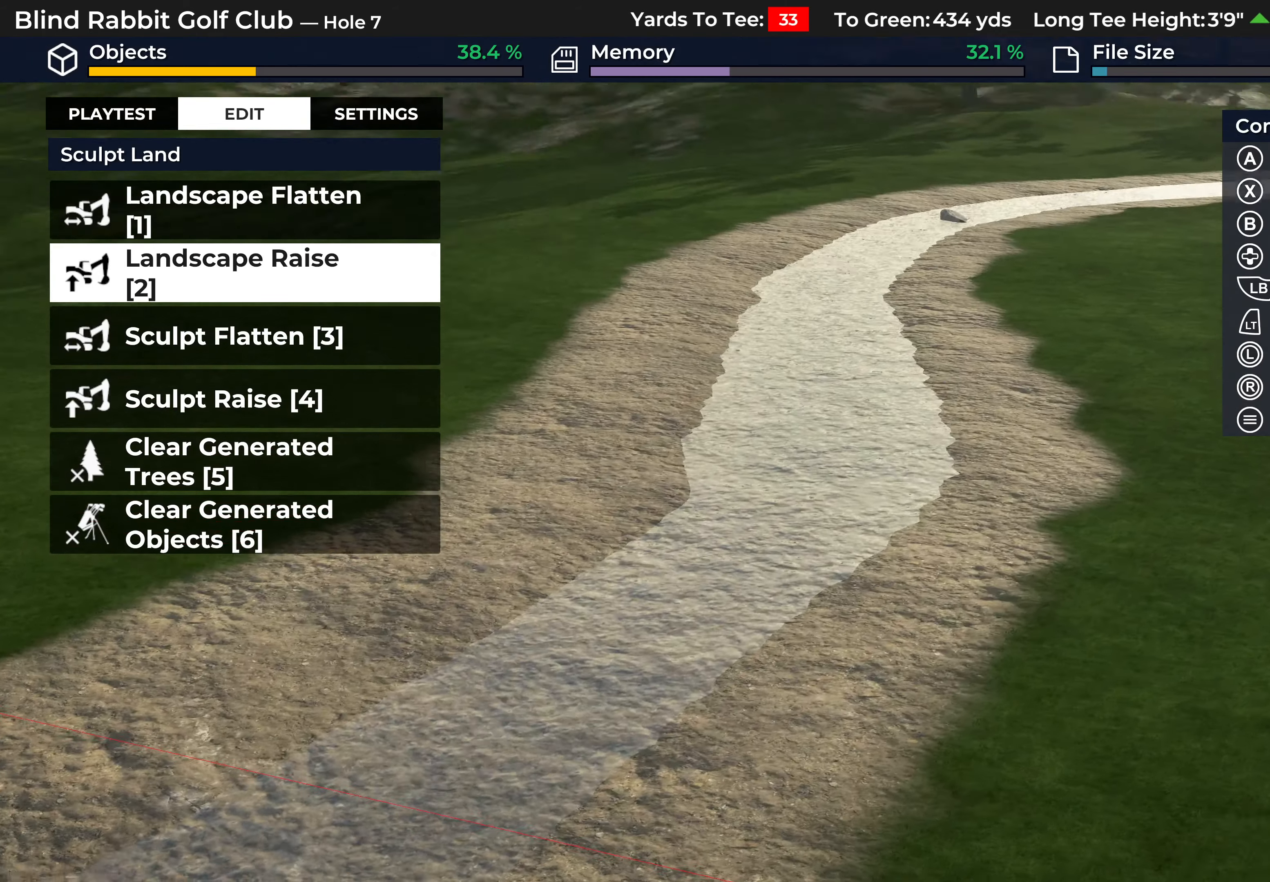
{"buttons": [], "left_stick": "center", "right_stick": "right", "events": [[117, "left_stick", "center"], [150, "right_stick", "right"]]}
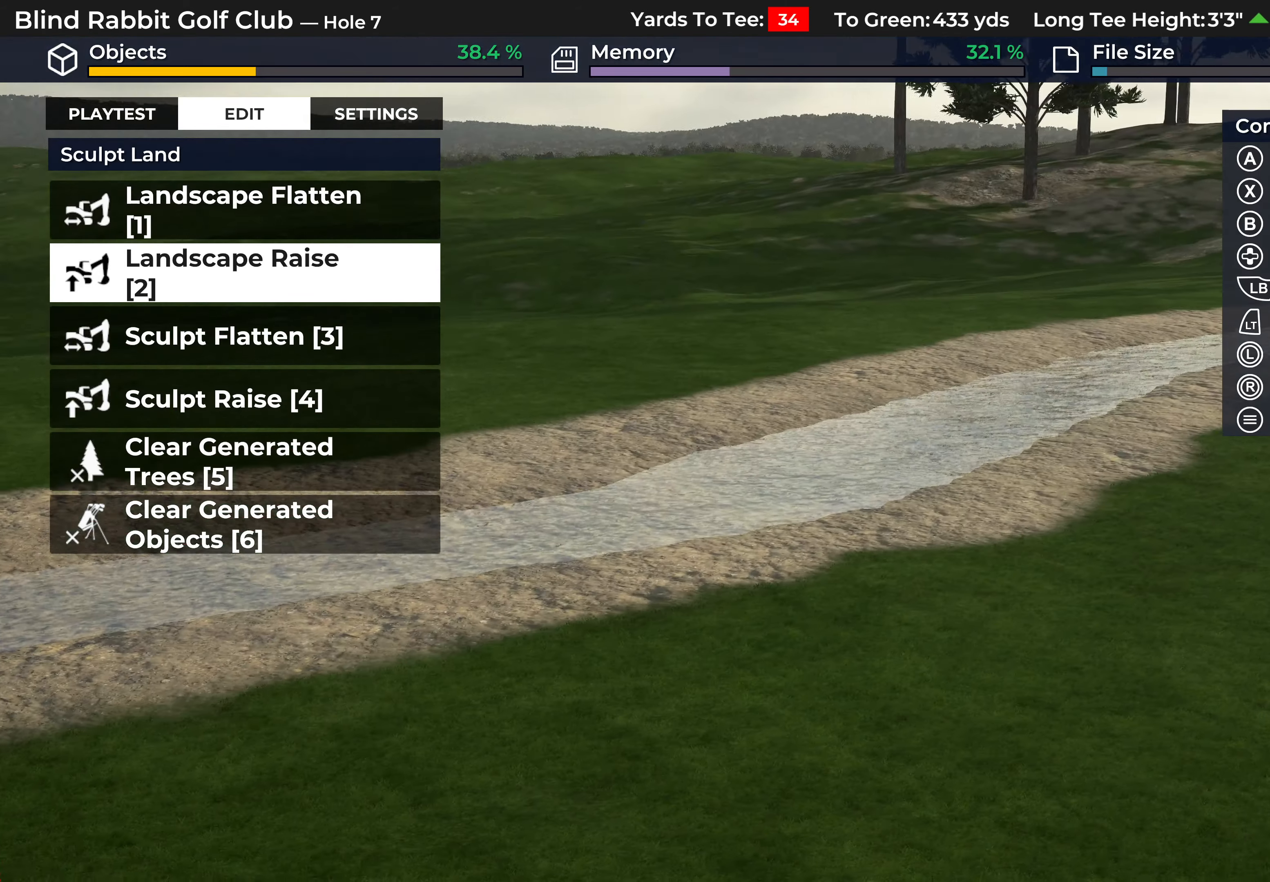
{"buttons": ["L2"], "left_stick": "down", "right_stick": "left", "events": [[200, "right_stick", "center"], [383, "L2", "down"], [467, "right_stick", "left"], [500, "left_stick", "down"]]}
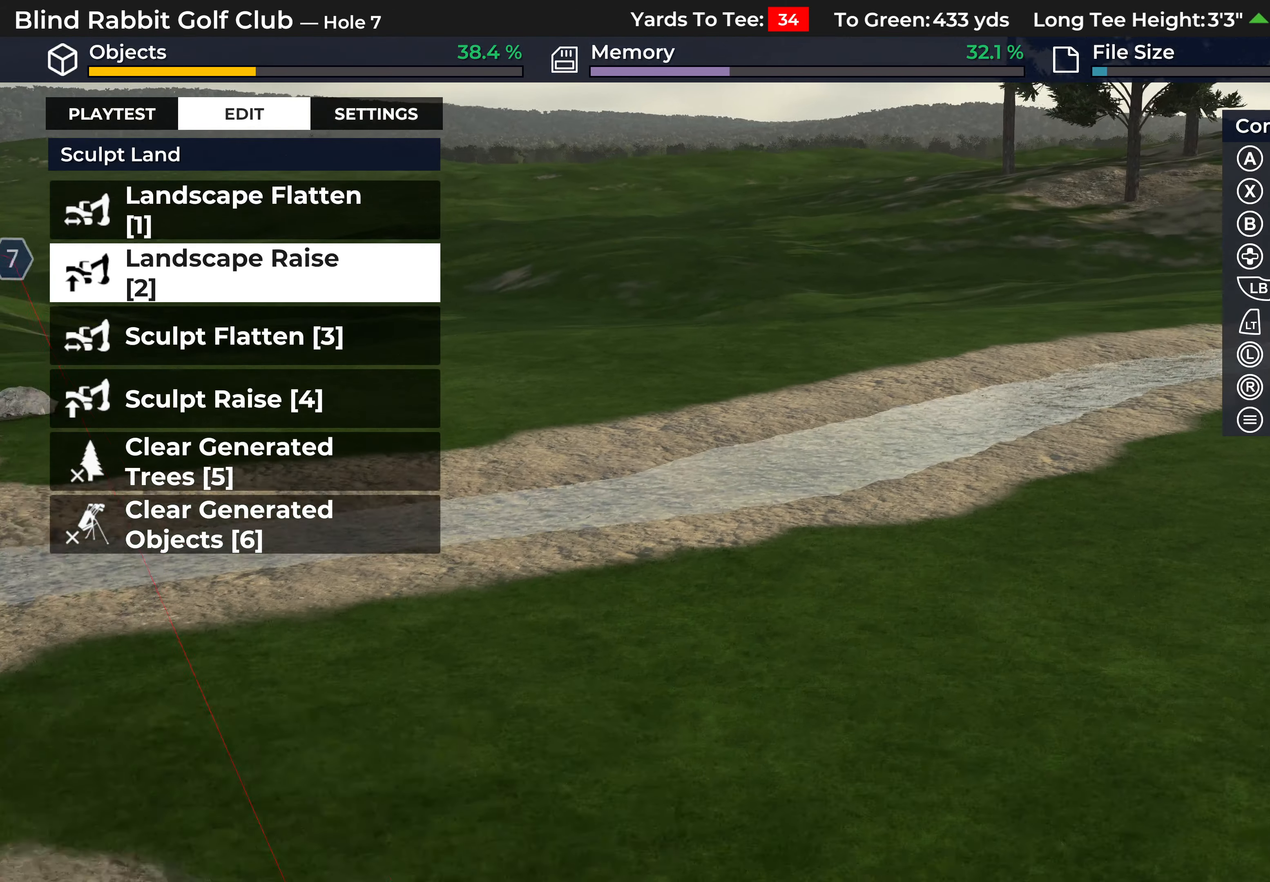
{"buttons": [], "left_stick": "center", "right_stick": "up-left", "events": [[217, "L2", "up"], [333, "left_stick", "center"], [400, "right_stick", "up-left"]]}
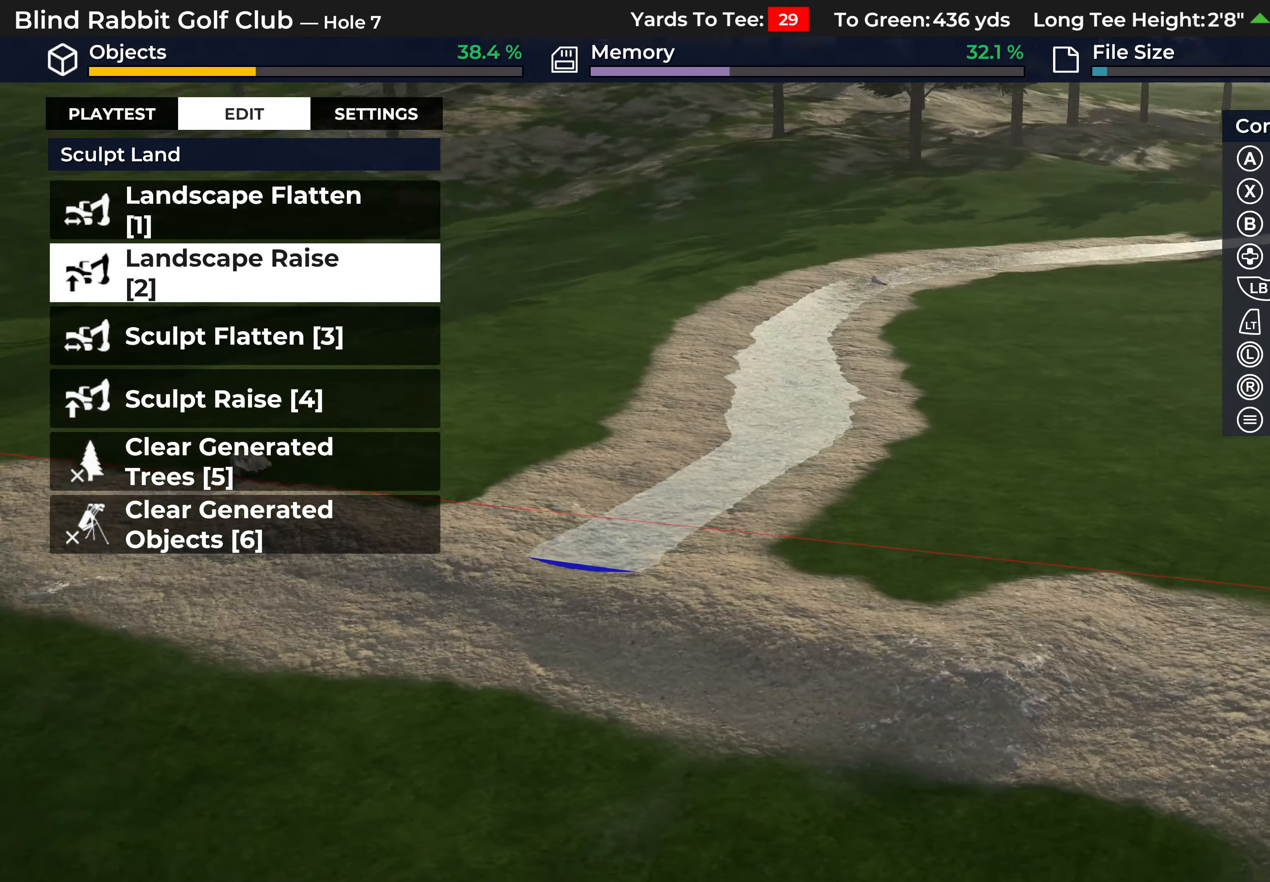
{"buttons": [], "left_stick": "center", "right_stick": "center", "events": [[233, "left_stick", "up"], [333, "left_stick", "center"], [433, "right_stick", "center"]]}
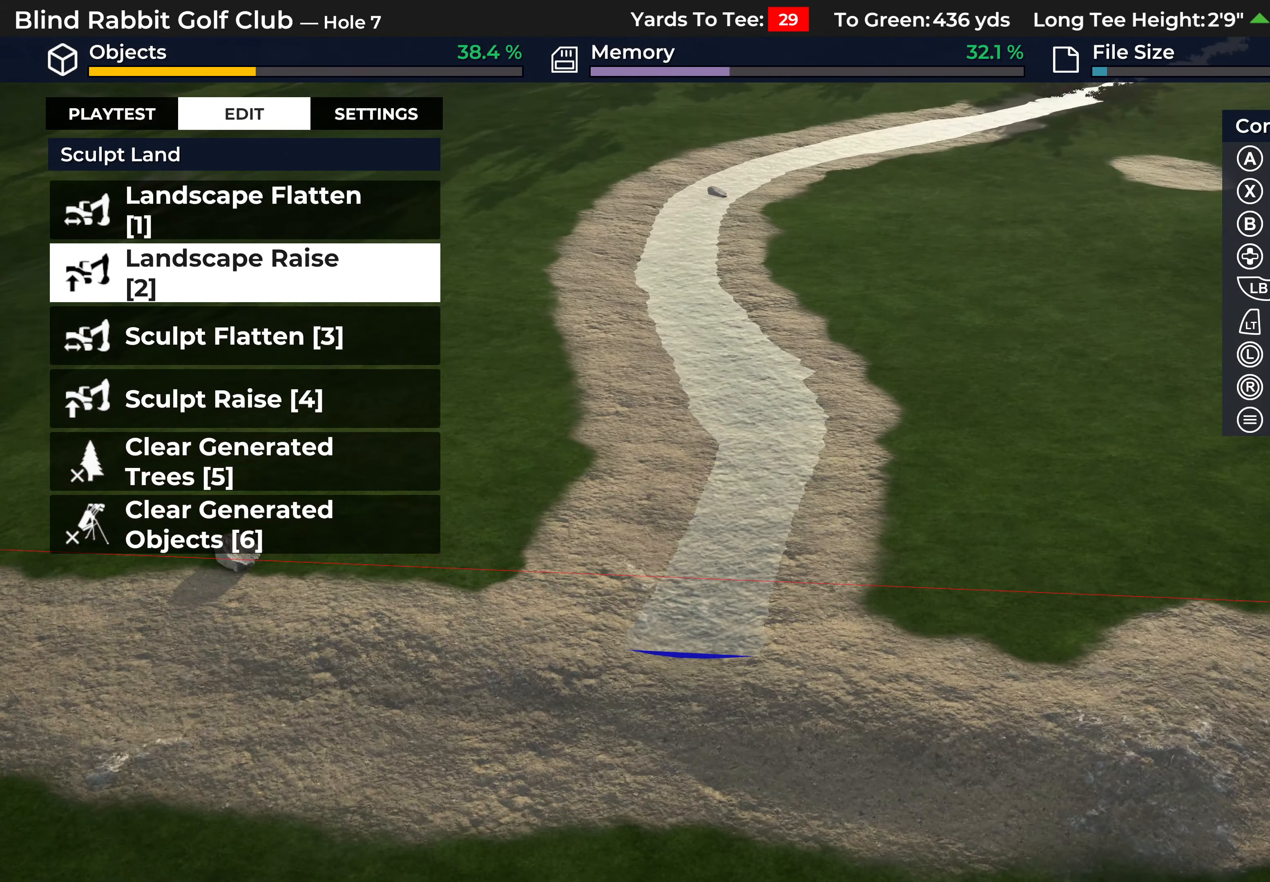
{"buttons": [], "left_stick": "center", "right_stick": "center", "events": [[67, "left_stick", "down-left"], [83, "right_stick", "right"], [200, "left_stick", "center"], [283, "right_stick", "center"]]}
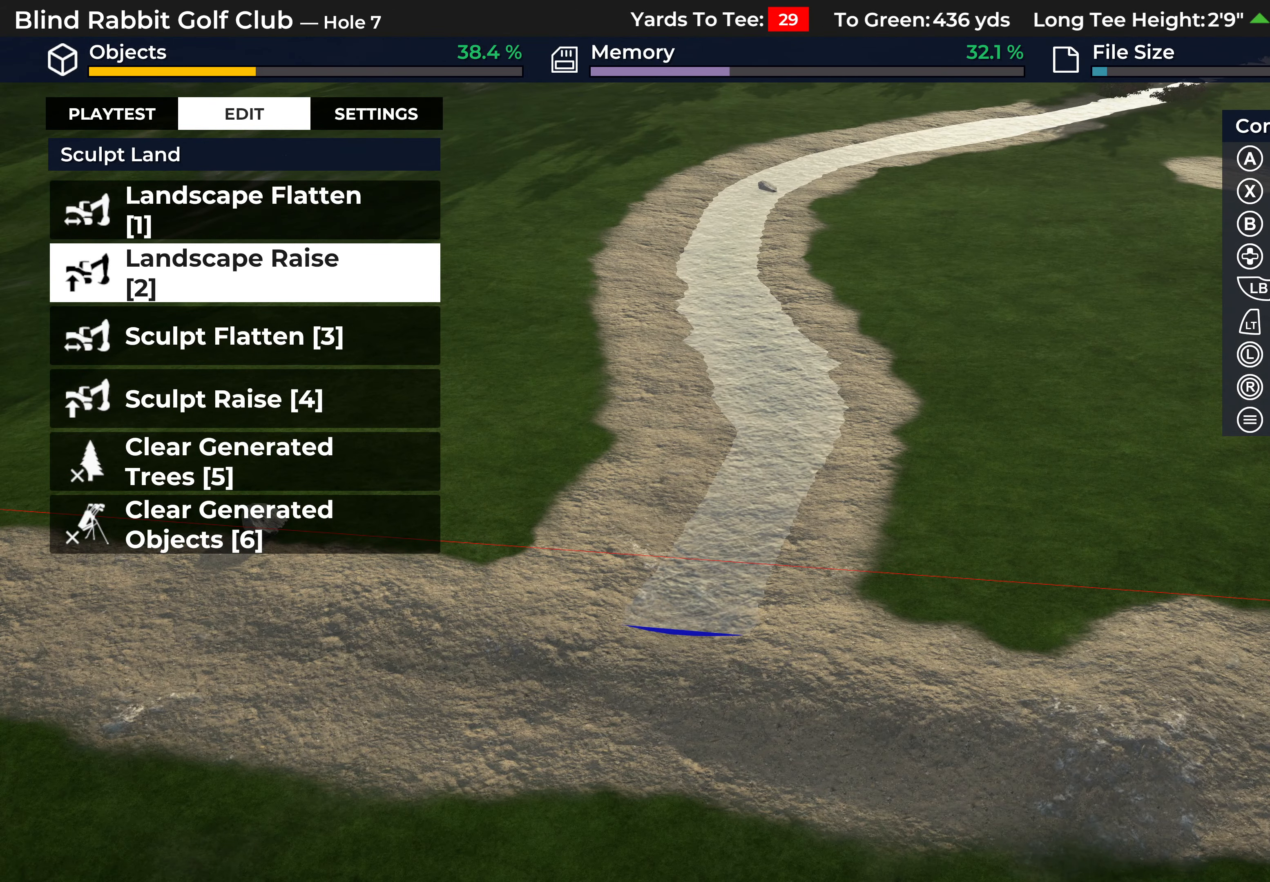
{"buttons": ["DPAD_UP"], "left_stick": "center", "right_stick": "center", "events": [[450, "DPAD_UP", "down"]]}
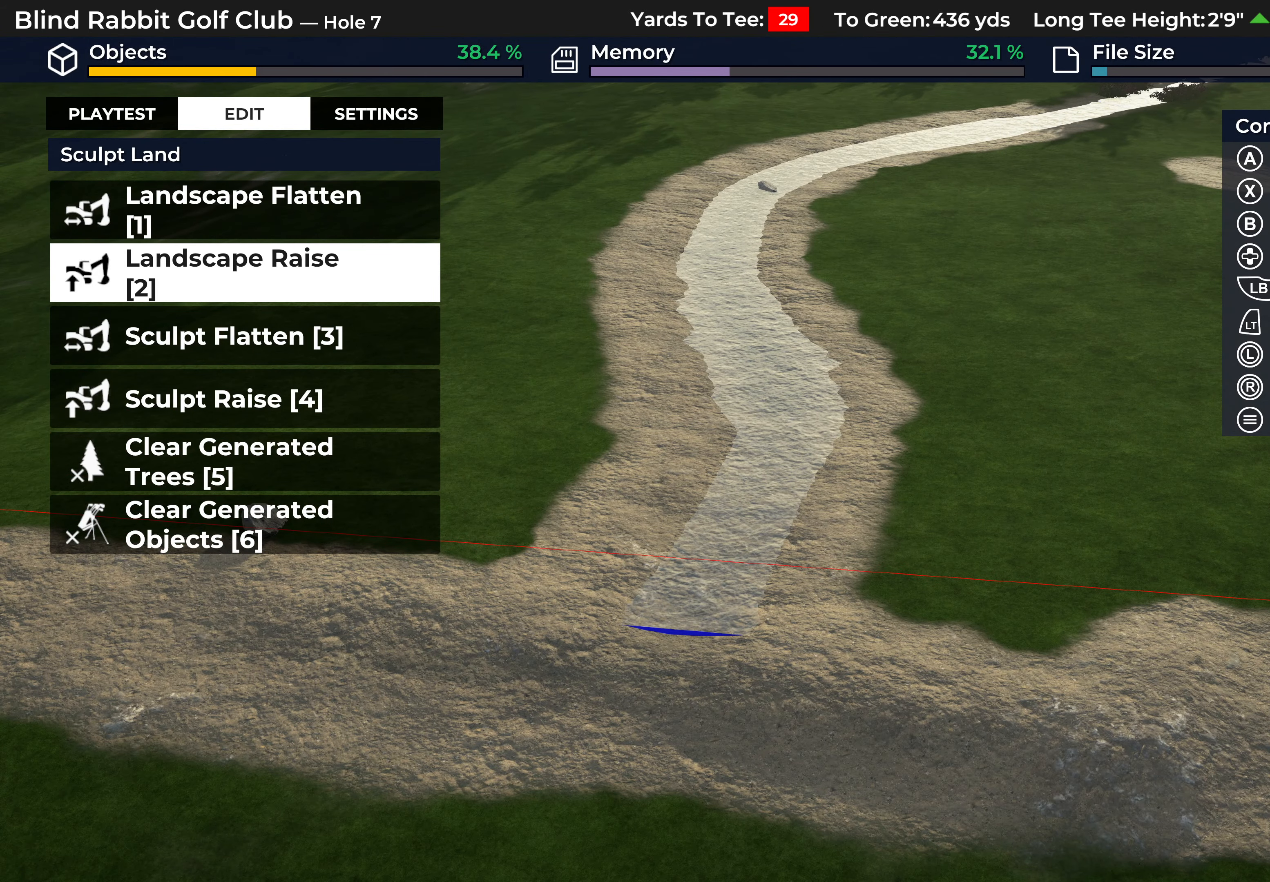
{"buttons": [], "left_stick": "center", "right_stick": "center", "events": [[50, "DPAD_UP", "up"], [217, "DPAD_DOWN", "down"], [317, "DPAD_DOWN", "up"], [383, "A", "down"], [483, "A", "up"]]}
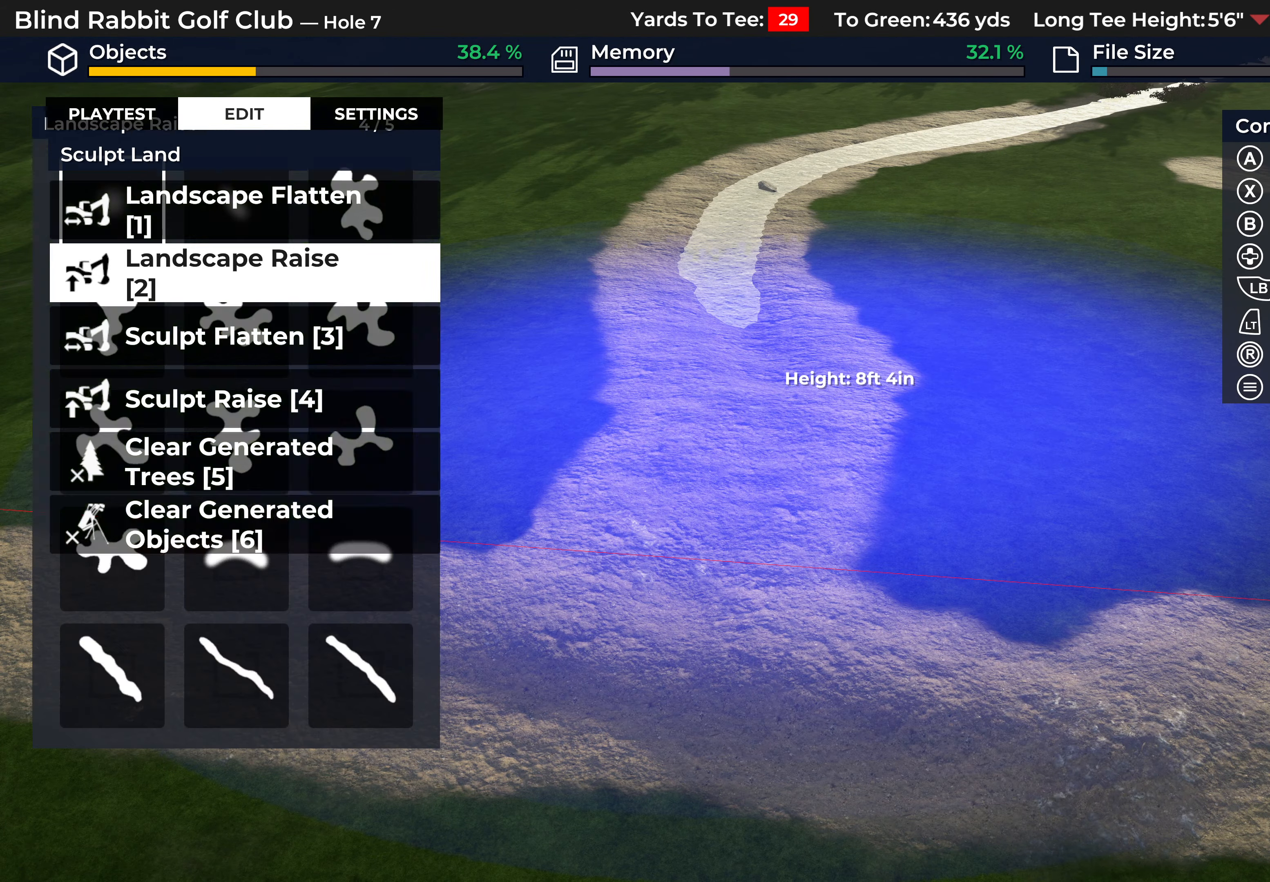
{"buttons": [], "left_stick": "center", "right_stick": "center", "events": [[350, "A", "down"], [467, "A", "up"]]}